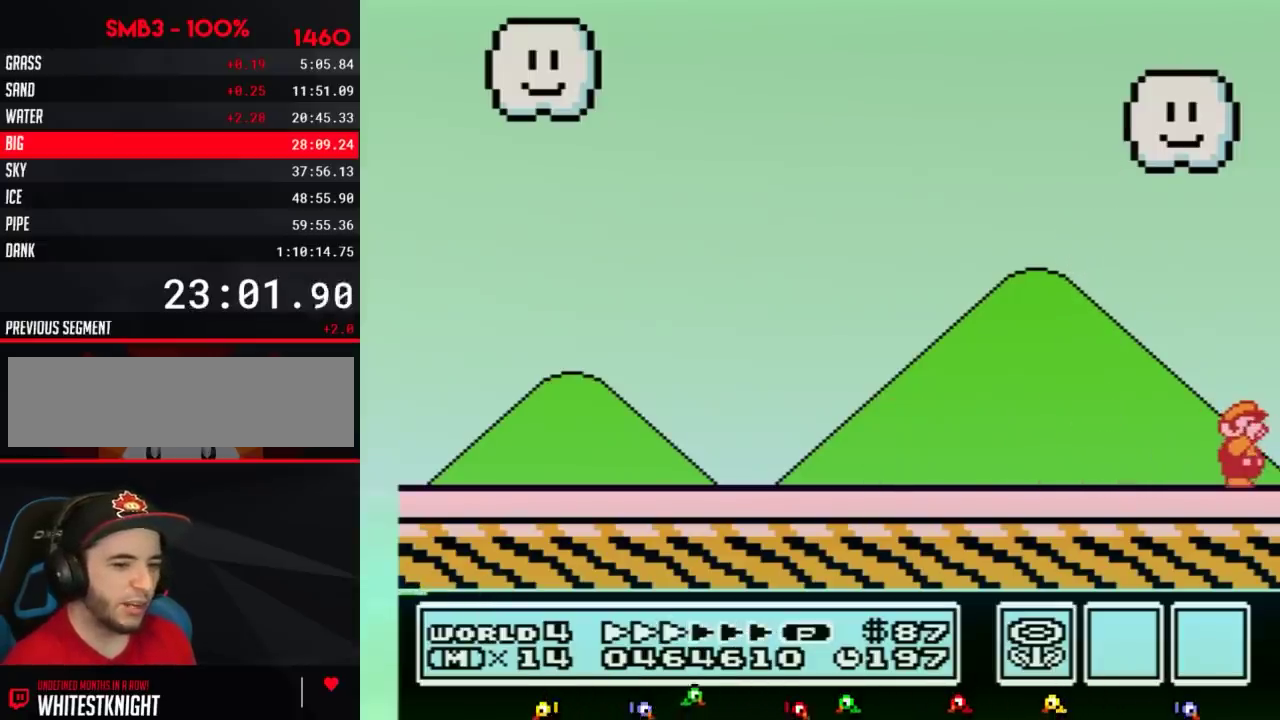
Gameplay with a controller (Nintendo layout); each line is a JSON object with the inputs held at the frame after it. "events" lists button and stick changes between this image and that frame as [ms after this image, input, new state], when the widget could be followed in between. Not read: L3 R3.
{"buttons": ["B", "DPAD_LEFT"], "events": [[33, "B", "down"], [83, "B", "up"], [150, "B", "down"], [250, "B", "up"], [283, "B", "down"], [467, "DPAD_LEFT", "down"]]}
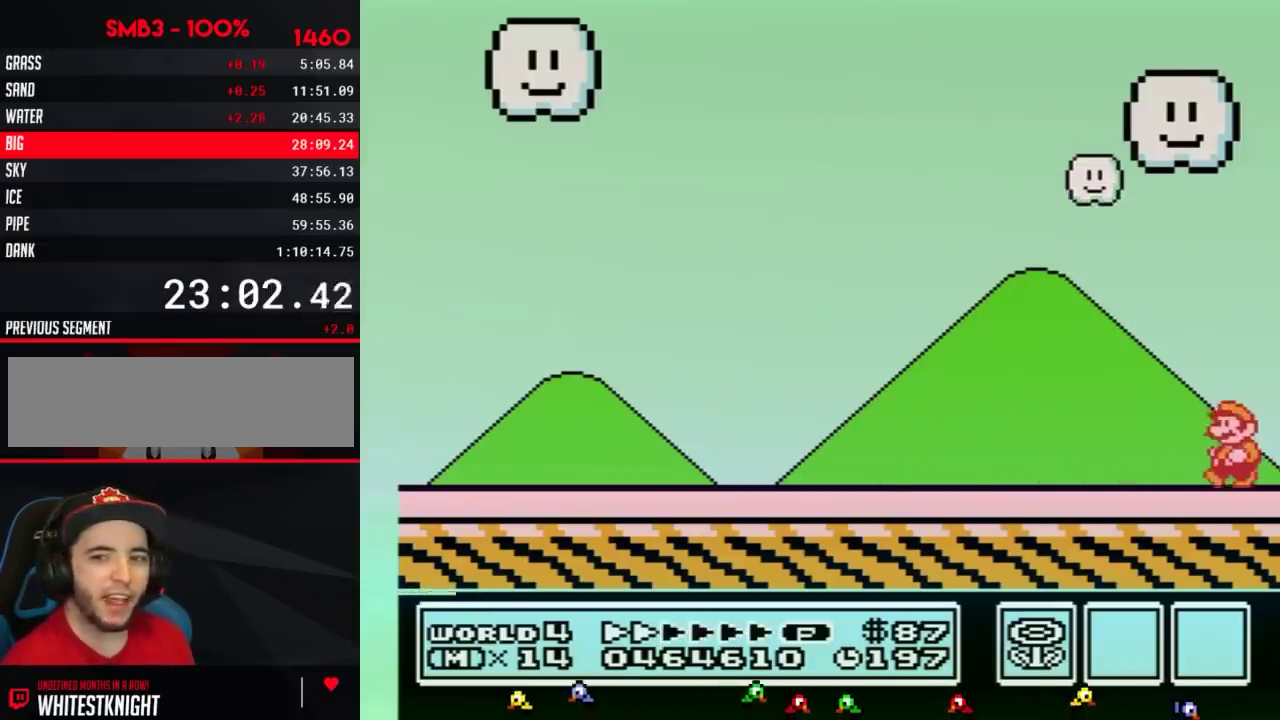
{"buttons": ["B", "DPAD_LEFT"]}
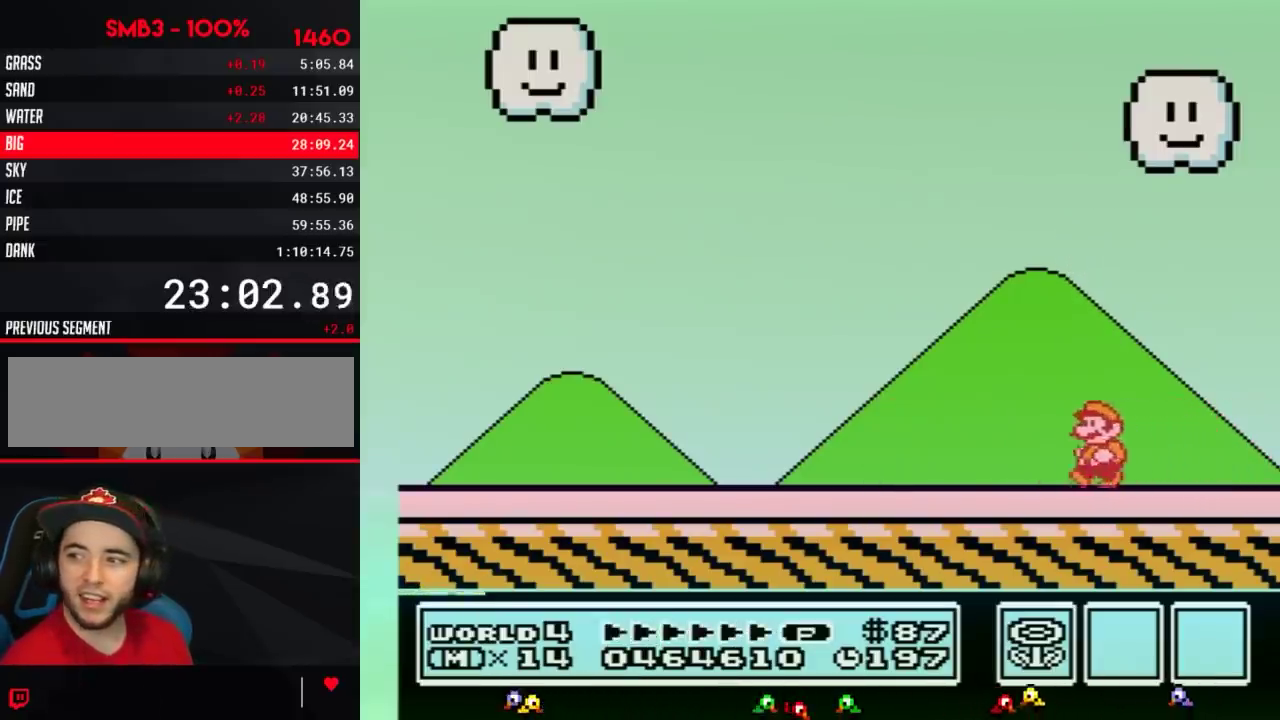
{"buttons": ["B", "DPAD_LEFT"]}
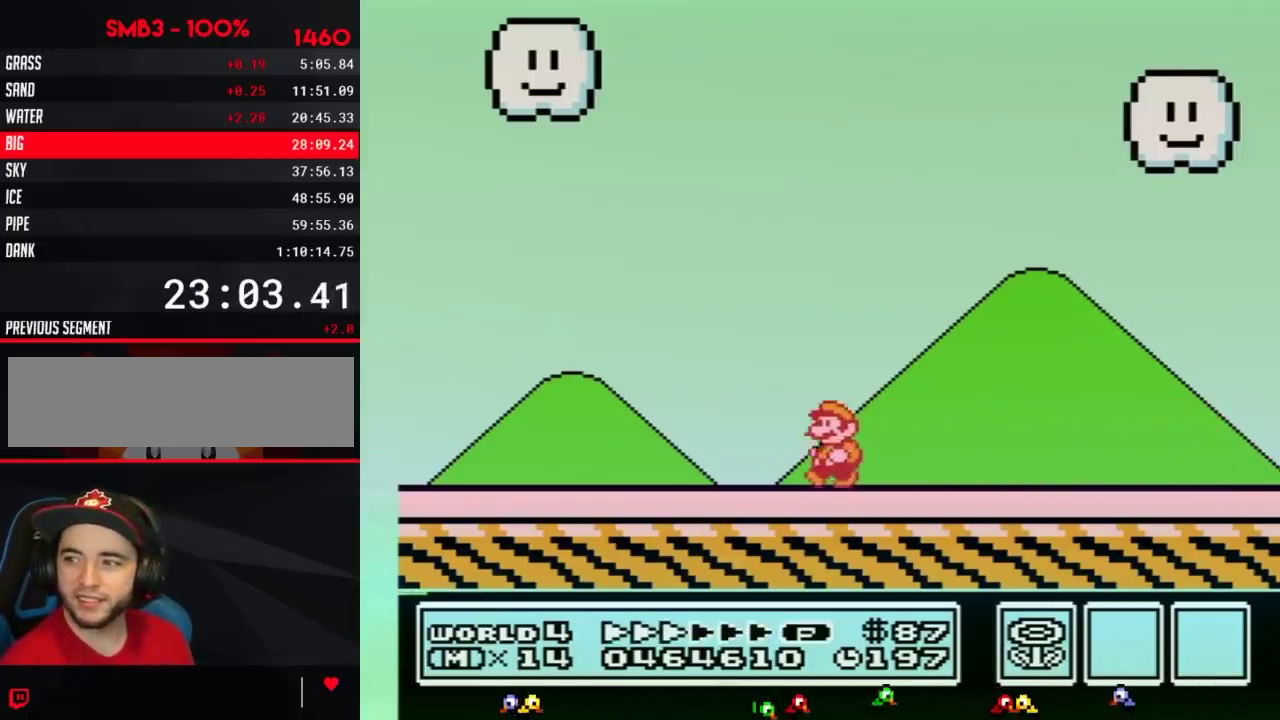
{"buttons": ["A", "B", "DPAD_LEFT"], "events": [[483, "A", "down"]]}
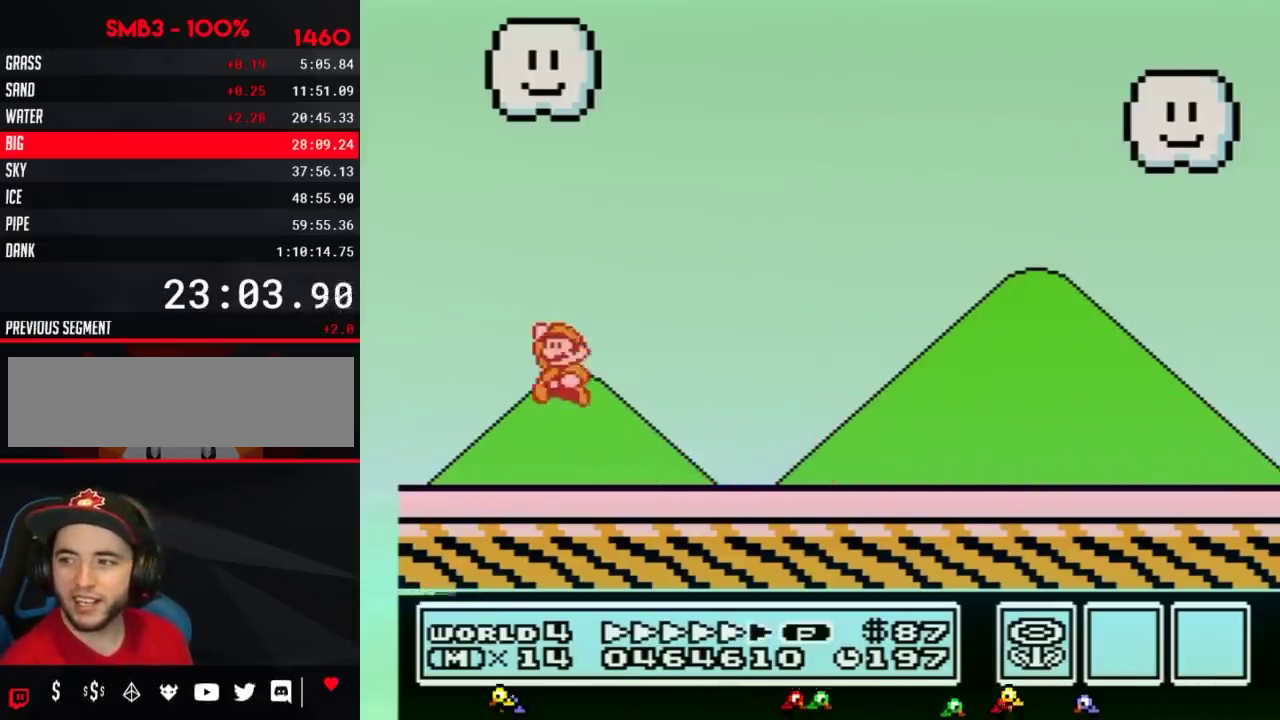
{"buttons": ["A", "B", "DPAD_LEFT"]}
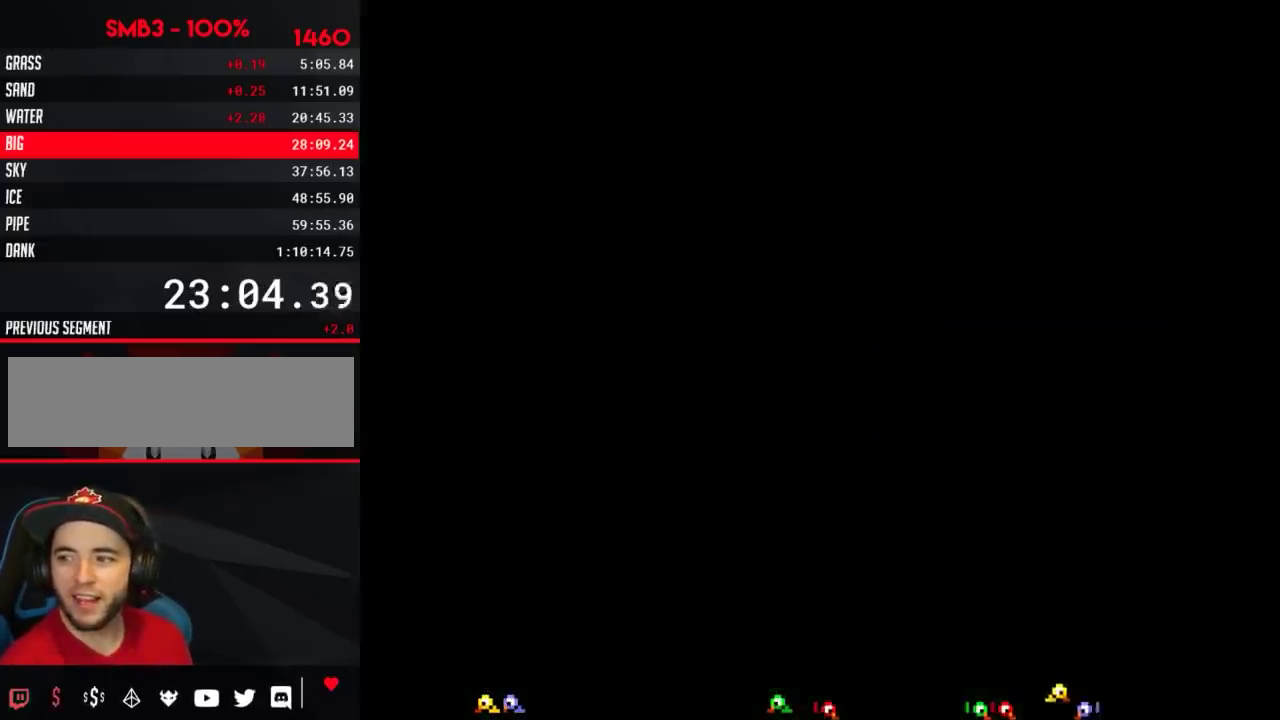
{"buttons": [], "events": [[233, "A", "up"], [233, "B", "up"], [233, "DPAD_LEFT", "up"]]}
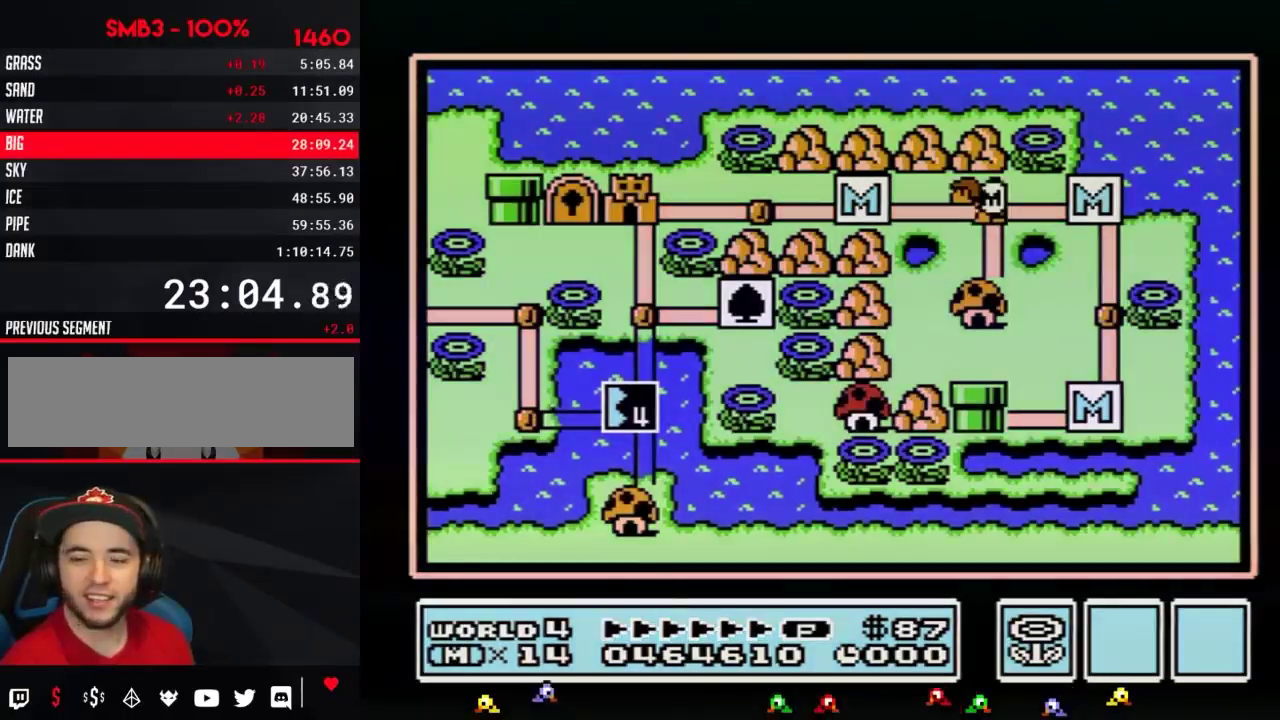
{"buttons": []}
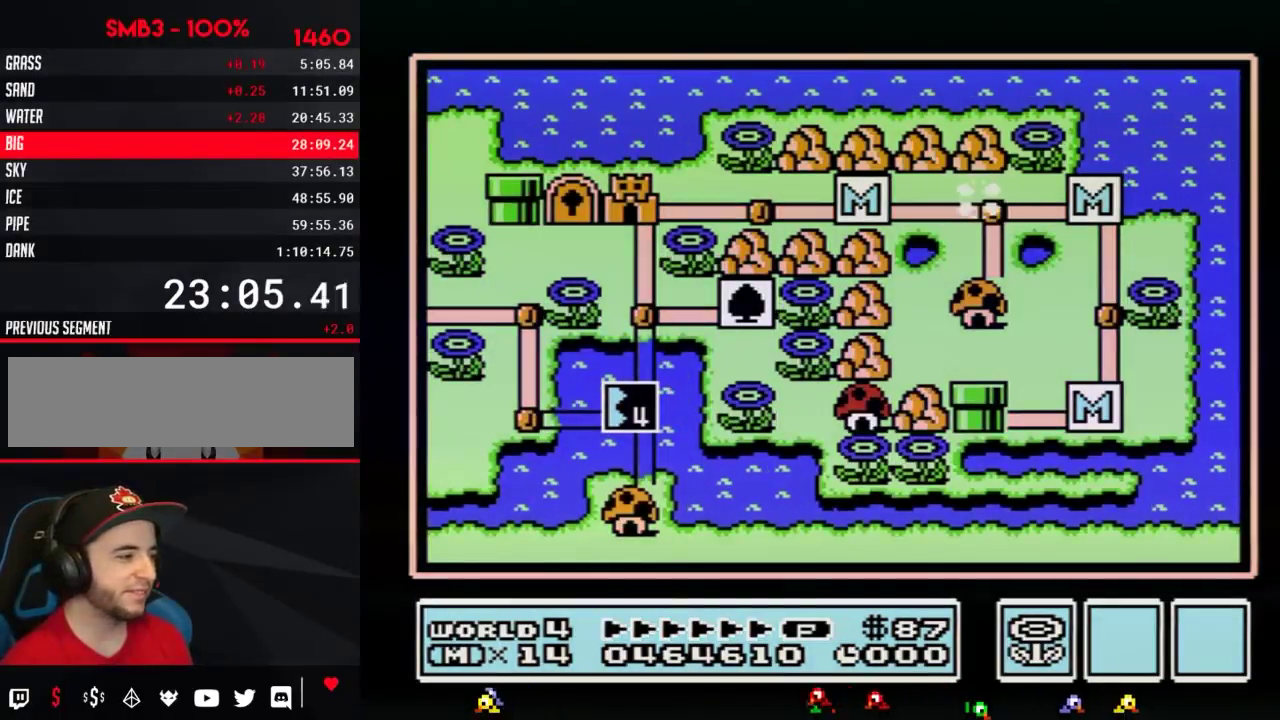
{"buttons": ["DPAD_LEFT"], "events": [[300, "DPAD_LEFT", "down"]]}
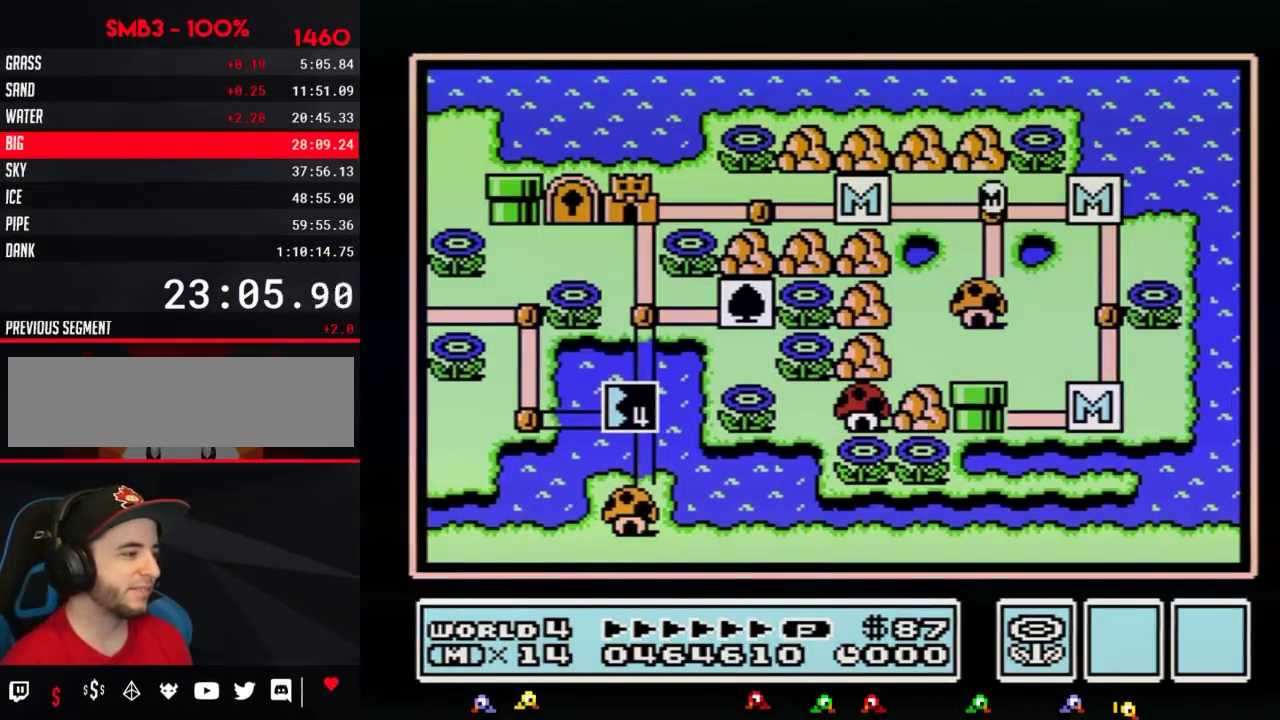
{"buttons": ["DPAD_LEFT"]}
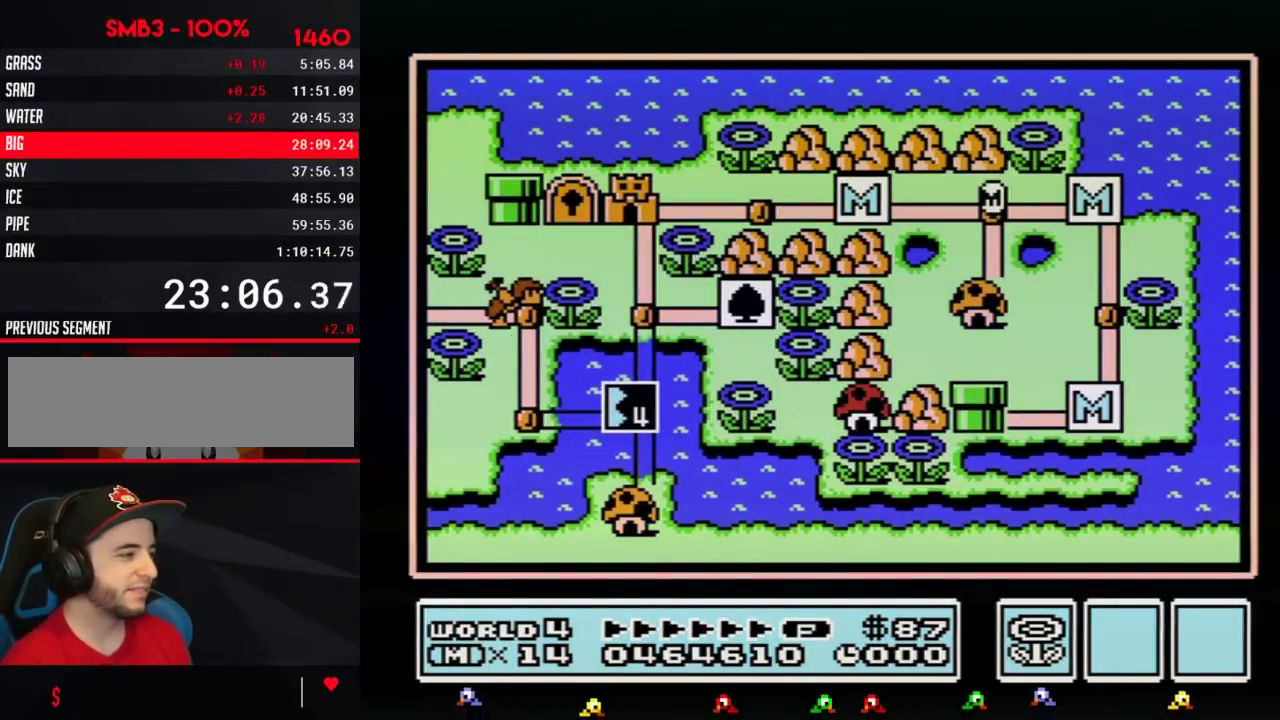
{"buttons": ["DPAD_LEFT"]}
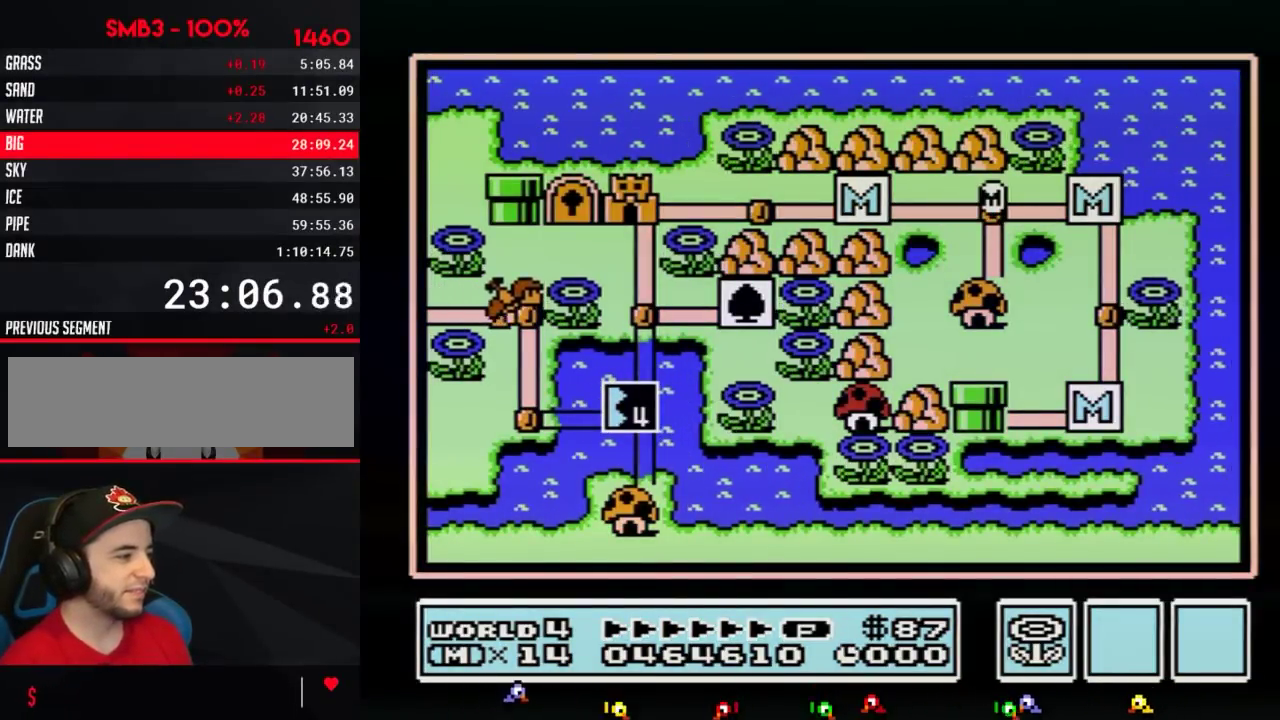
{"buttons": ["DPAD_LEFT"], "events": [[384, "DPAD_LEFT", "up"], [451, "DPAD_LEFT", "down"]]}
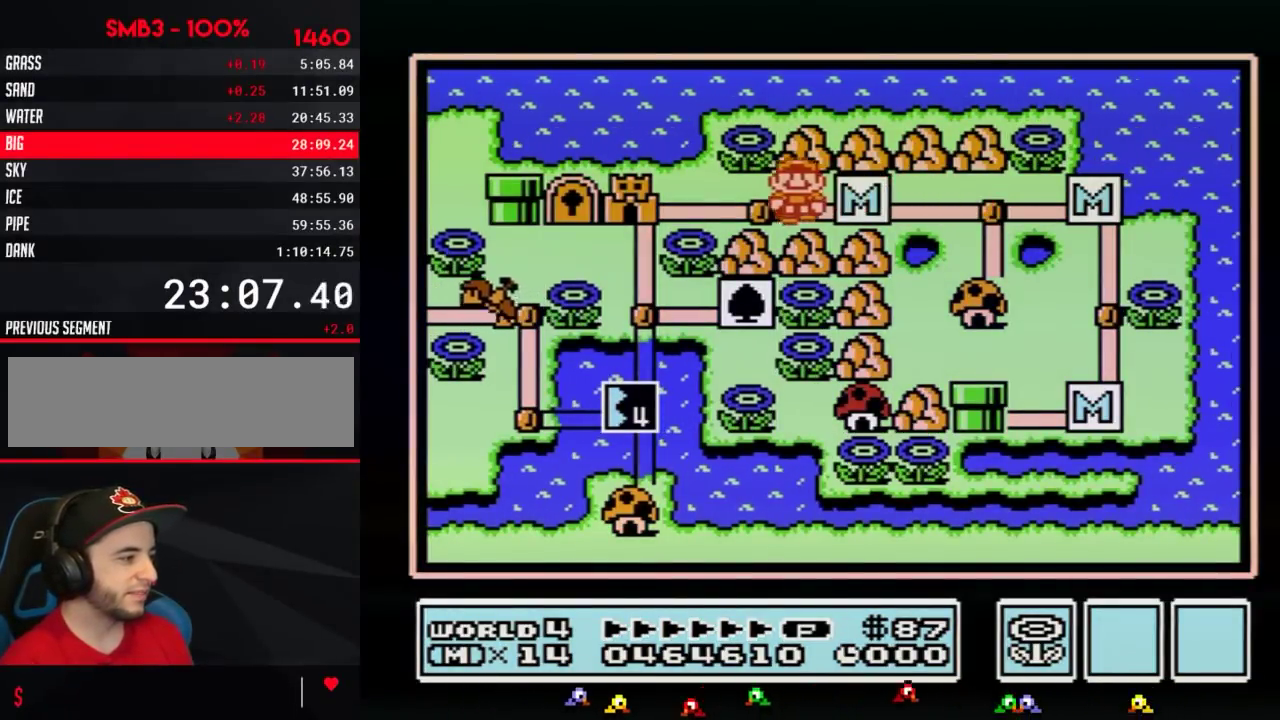
{"buttons": ["DPAD_LEFT"], "events": [[200, "DPAD_LEFT", "up"], [267, "DPAD_LEFT", "down"]]}
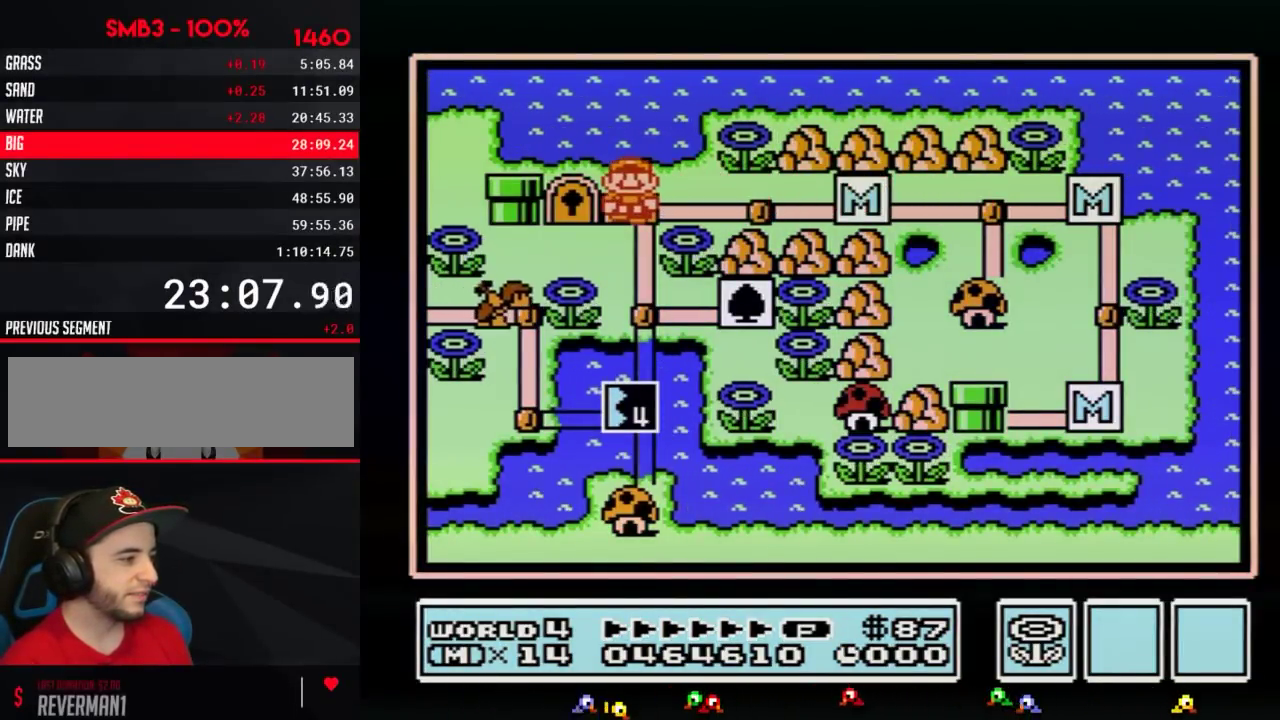
{"buttons": ["DPAD_LEFT"]}
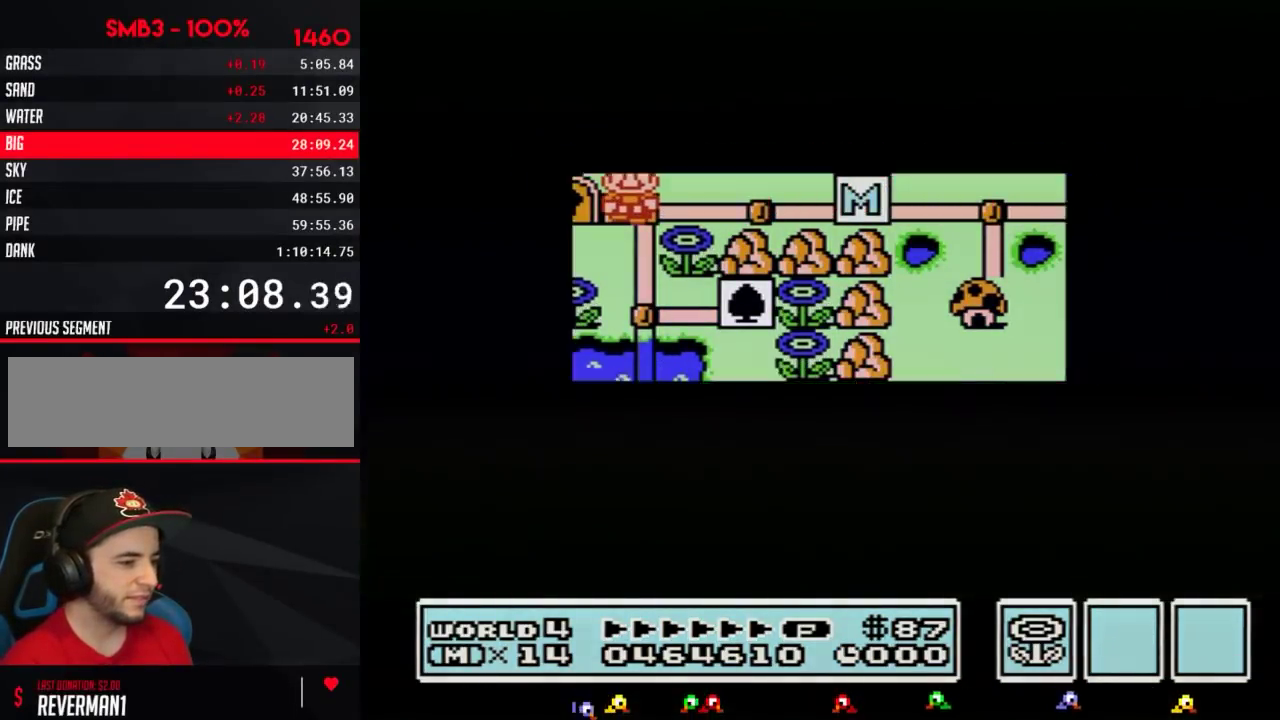
{"buttons": ["DPAD_LEFT"]}
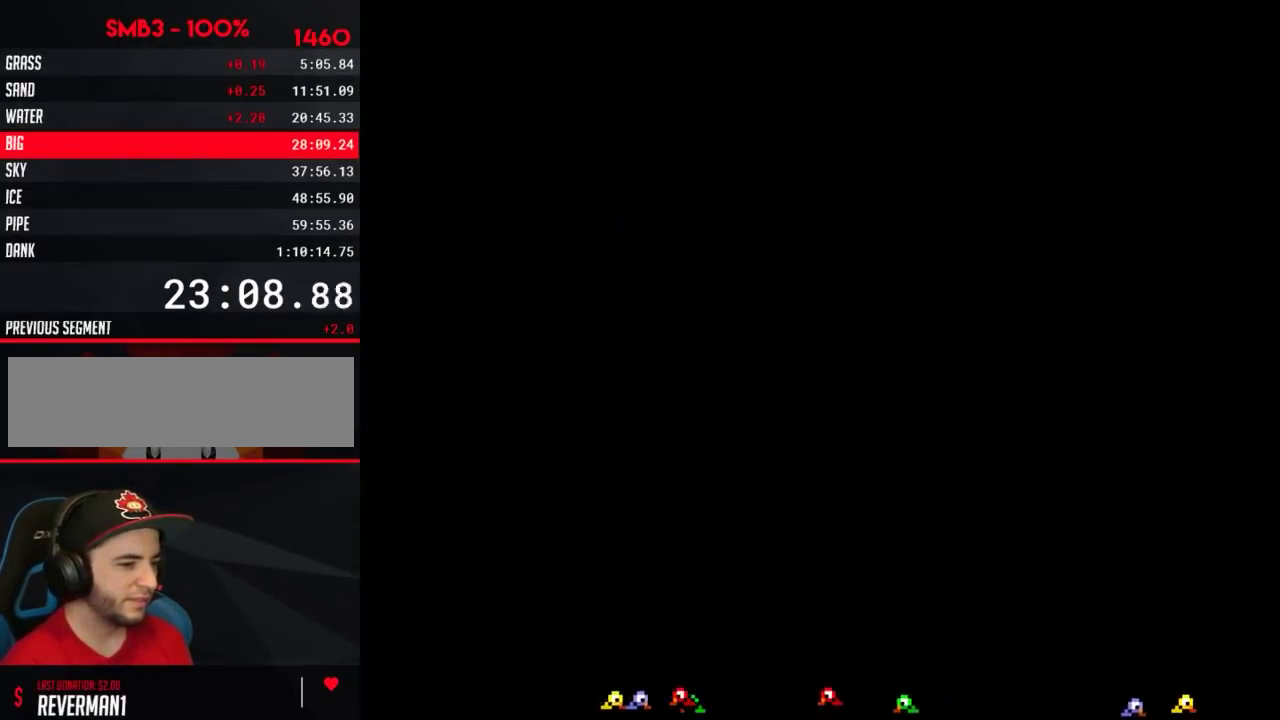
{"buttons": ["B", "DPAD_RIGHT"], "events": [[34, "DPAD_LEFT", "up"], [100, "A", "down"], [134, "A", "up"], [134, "B", "down"], [134, "DPAD_RIGHT", "down"]]}
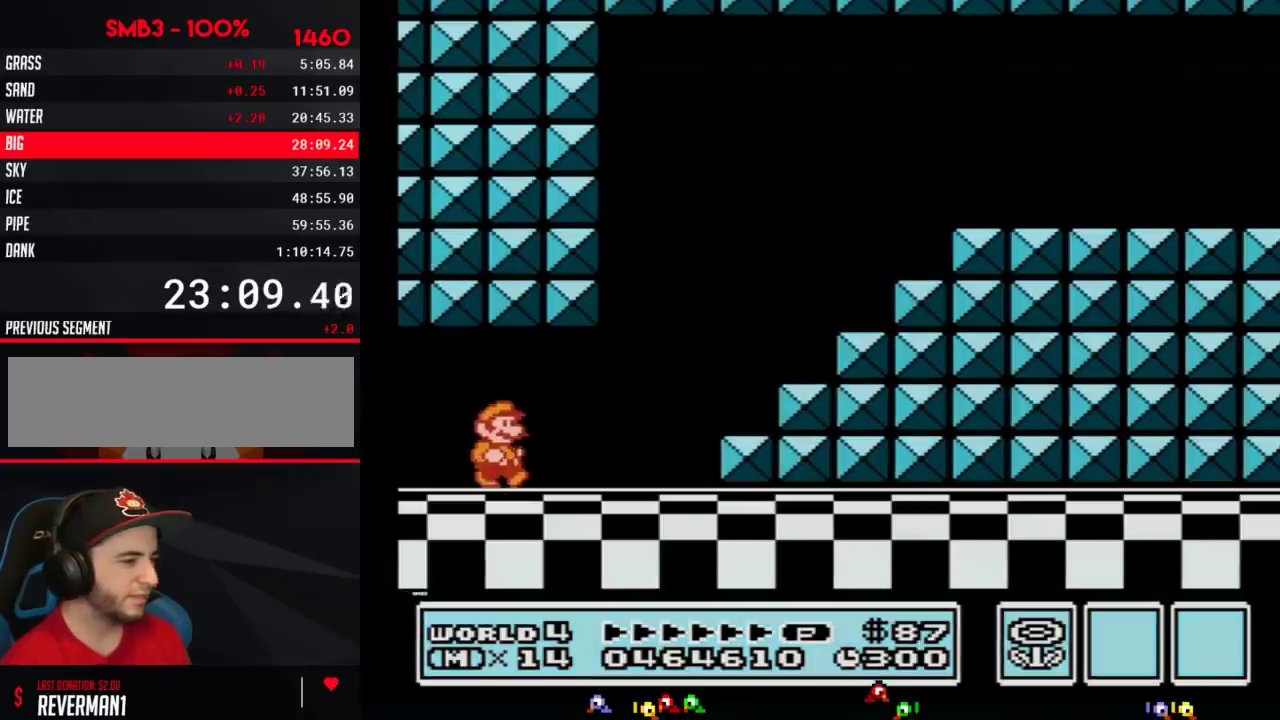
{"buttons": ["B", "DPAD_RIGHT"]}
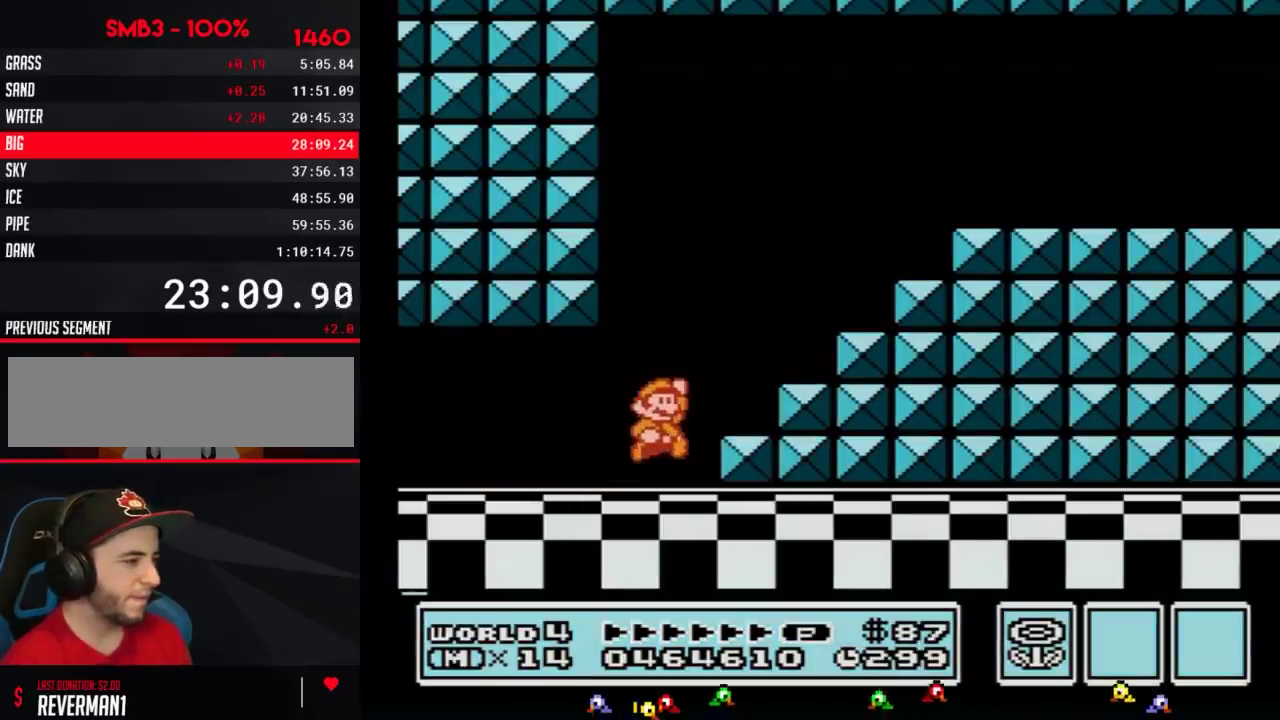
{"buttons": ["B", "DPAD_RIGHT"], "events": [[67, "A", "down"], [484, "A", "up"]]}
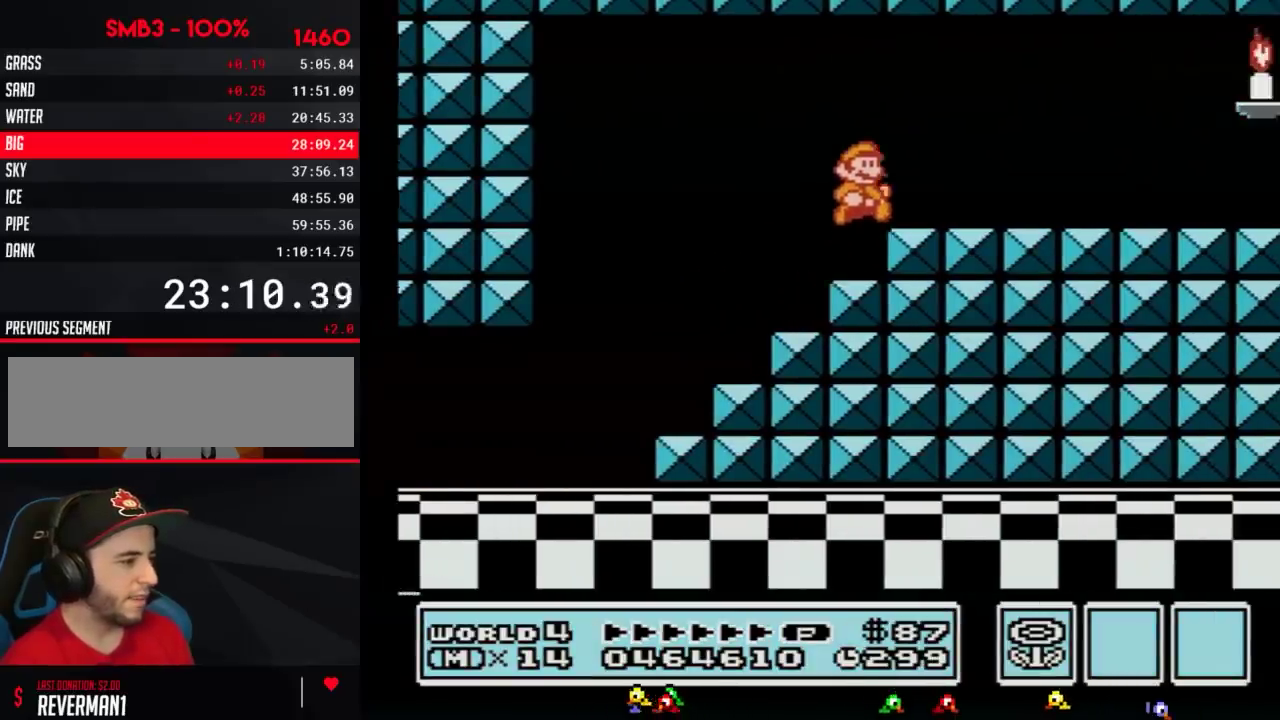
{"buttons": ["B", "DPAD_RIGHT"]}
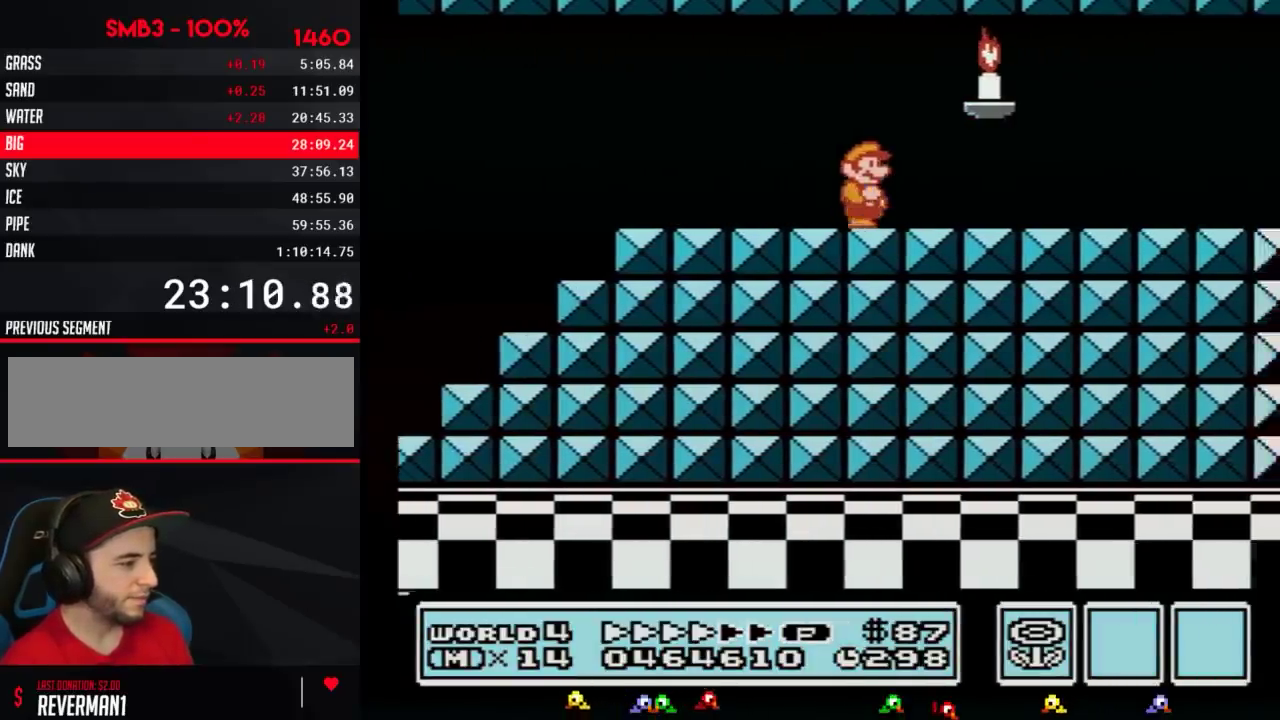
{"buttons": ["B", "DPAD_RIGHT"]}
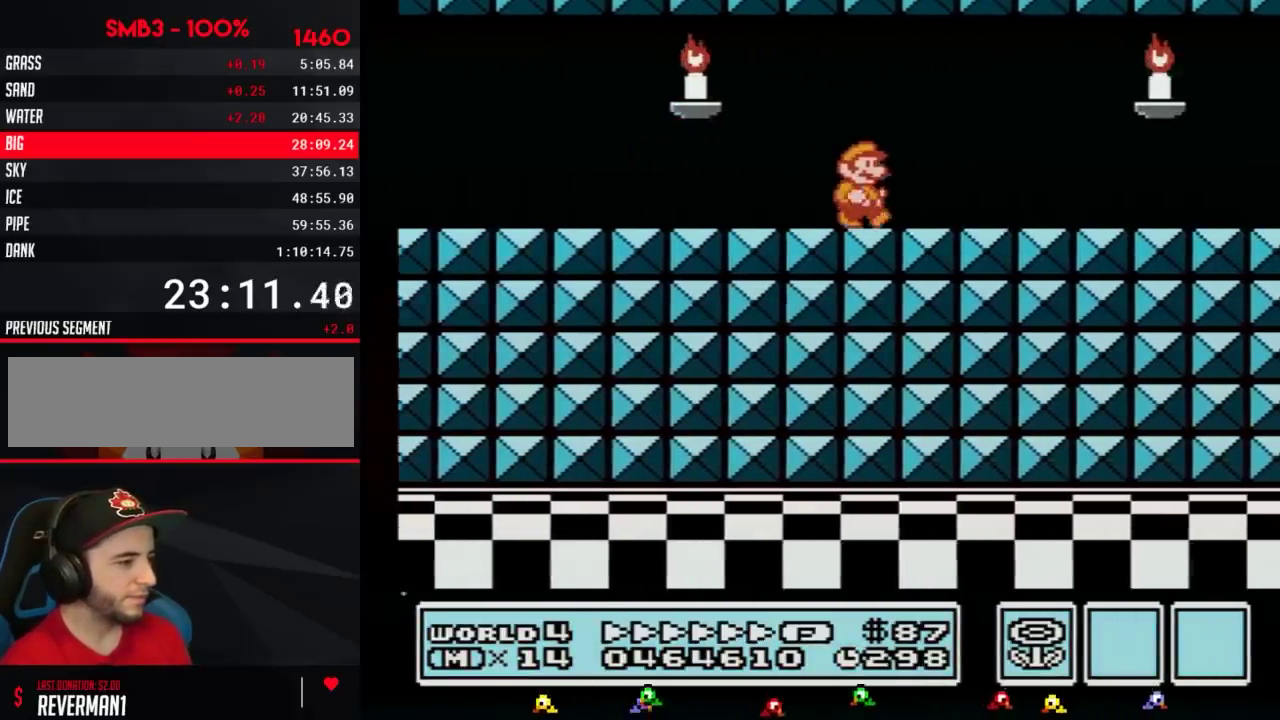
{"buttons": ["B", "DPAD_RIGHT"]}
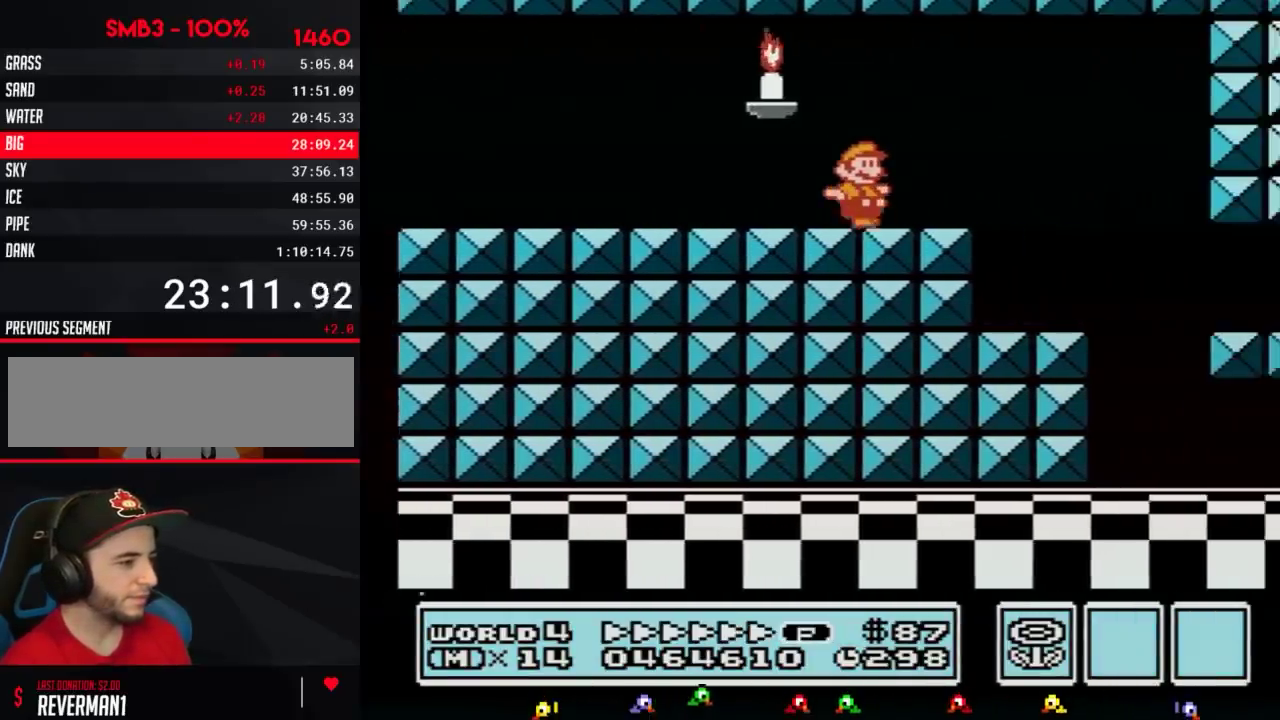
{"buttons": ["B", "DPAD_LEFT"], "events": [[250, "DPAD_RIGHT", "up"], [250, "DPAD_UP", "down"], [284, "DPAD_LEFT", "down"], [284, "DPAD_UP", "up"]]}
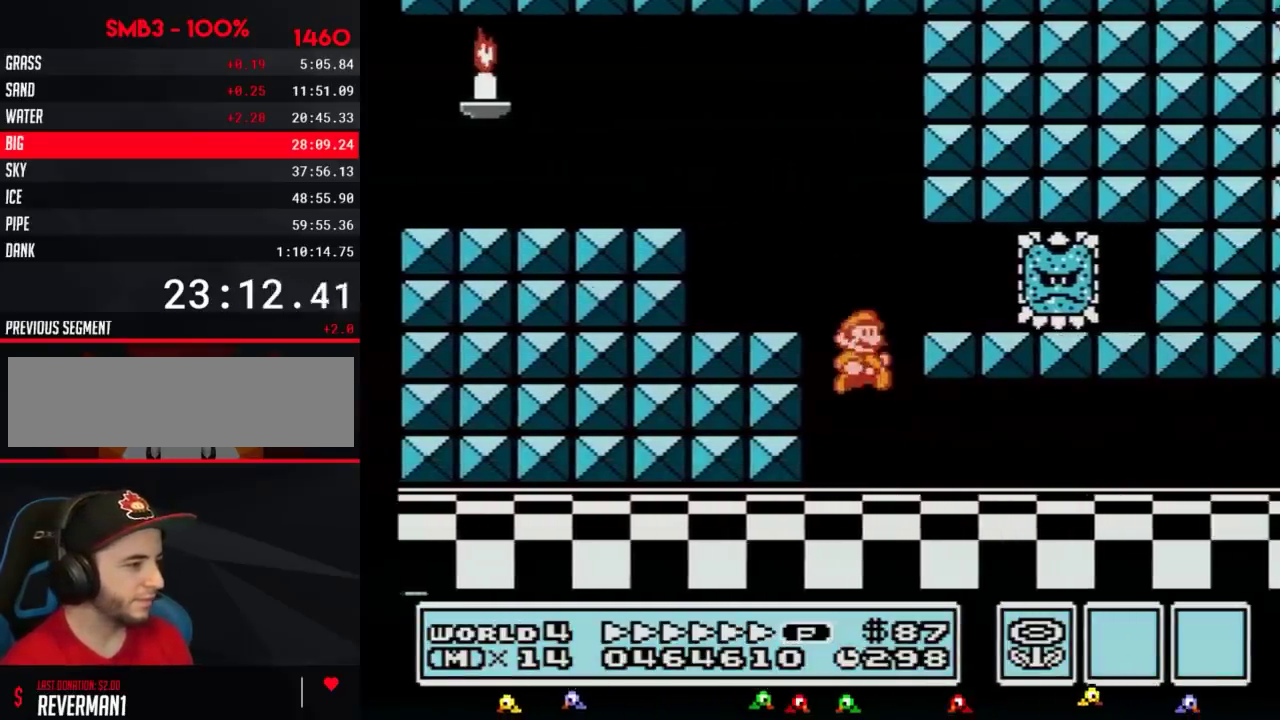
{"buttons": ["B", "DPAD_RIGHT"], "events": [[16, "DPAD_LEFT", "up"], [16, "DPAD_RIGHT", "down"]]}
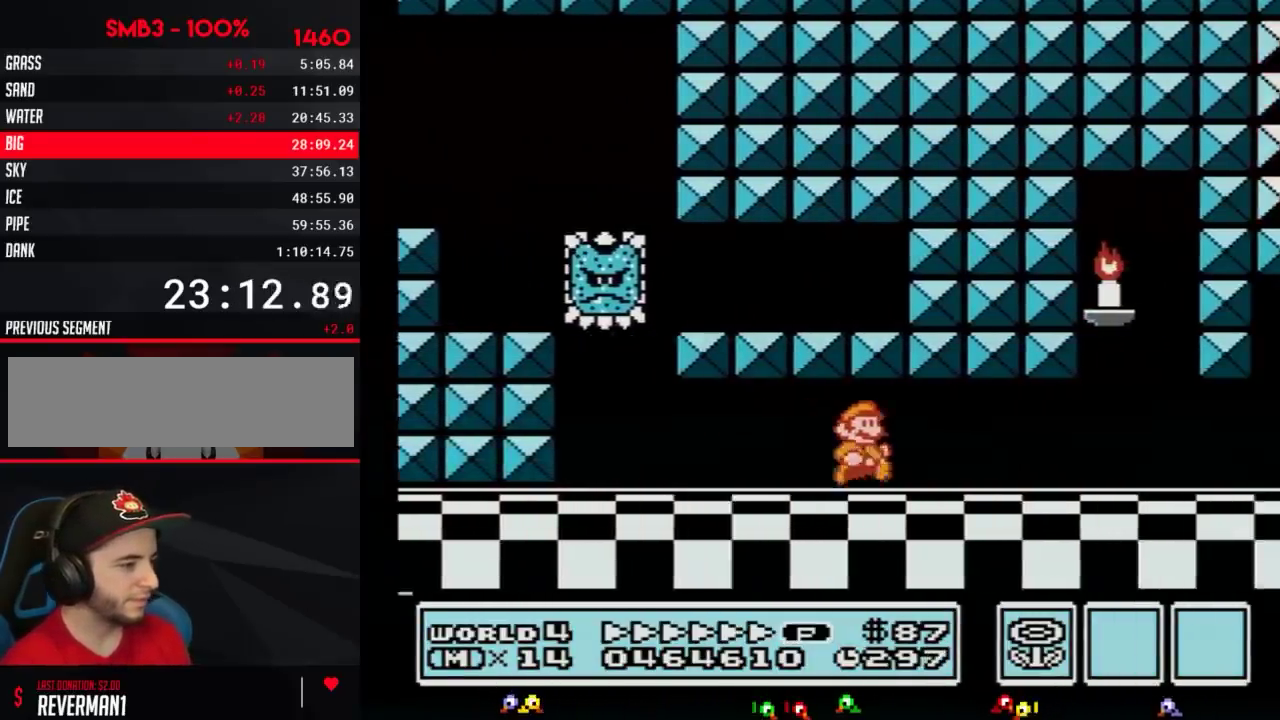
{"buttons": ["B", "DPAD_RIGHT"]}